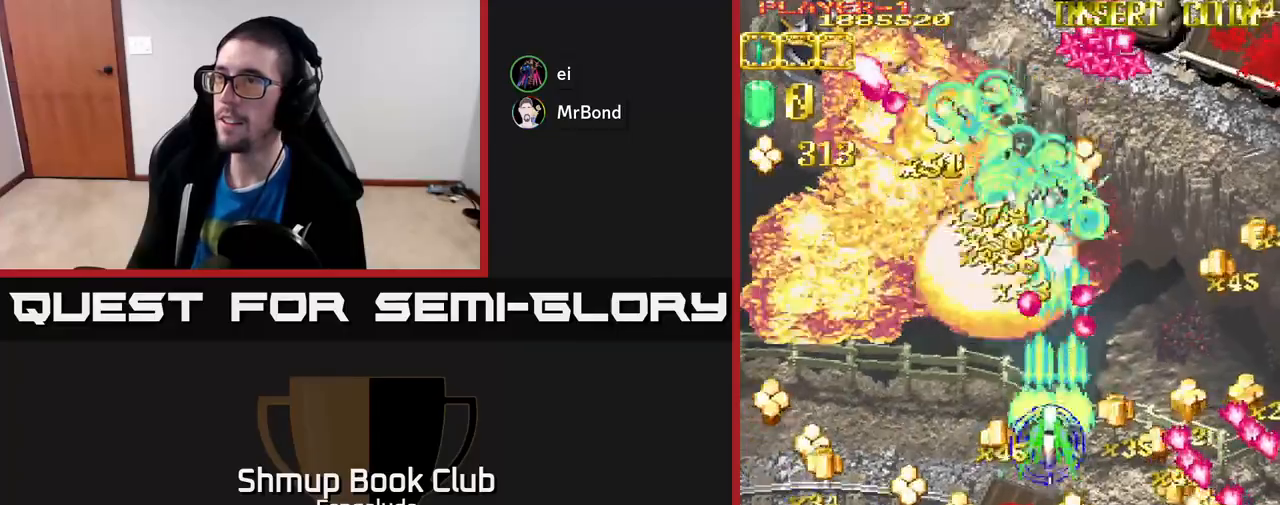
Gameplay with a controller (Xbox layout); each line is a JSON object with the inputs held at the frame after it. "events" lists button and stick changes between this image and that frame as [ms after this image, input, new state], when the widget could be followed in between. Not read: right_stick.
{"buttons": ["A", "DPAD_LEFT"], "left_stick": "center", "events": [[267, "X", "down"], [383, "X", "up"]]}
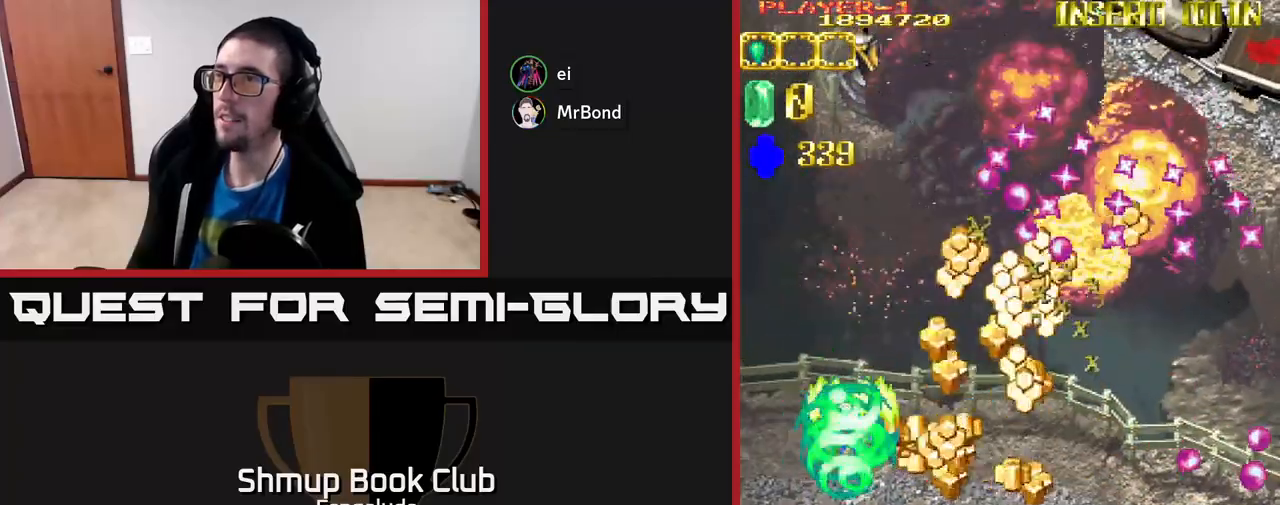
{"buttons": ["A", "DPAD_UP"], "left_stick": "center", "events": [[150, "DPAD_UP", "down"], [200, "DPAD_LEFT", "up"]]}
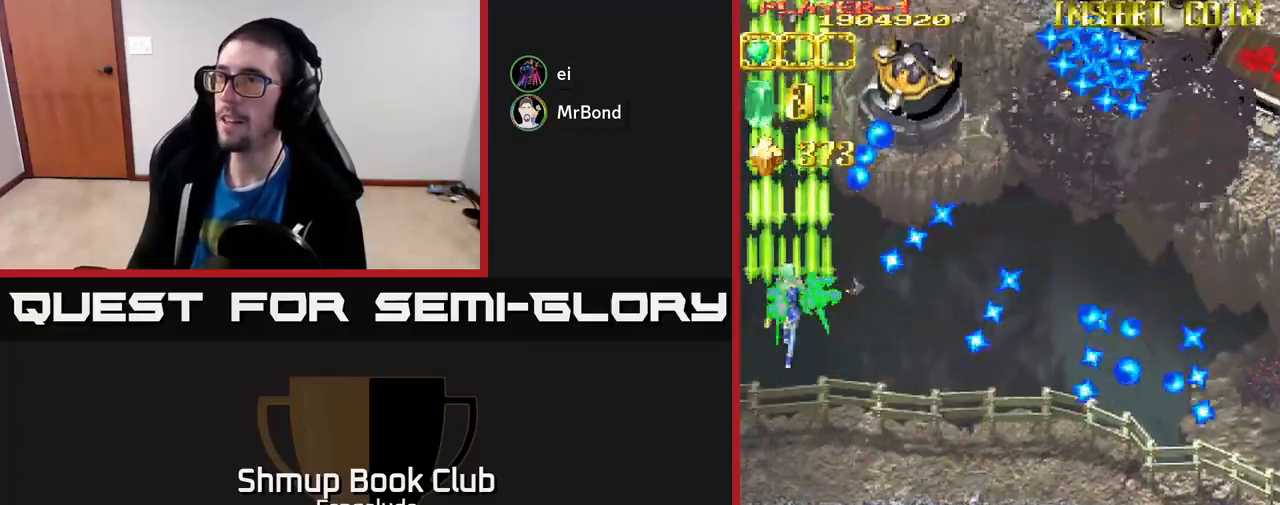
{"buttons": ["A", "DPAD_DOWN", "DPAD_RIGHT"], "left_stick": "center", "events": [[133, "DPAD_RIGHT", "down"], [167, "DPAD_UP", "up"], [250, "DPAD_DOWN", "down"]]}
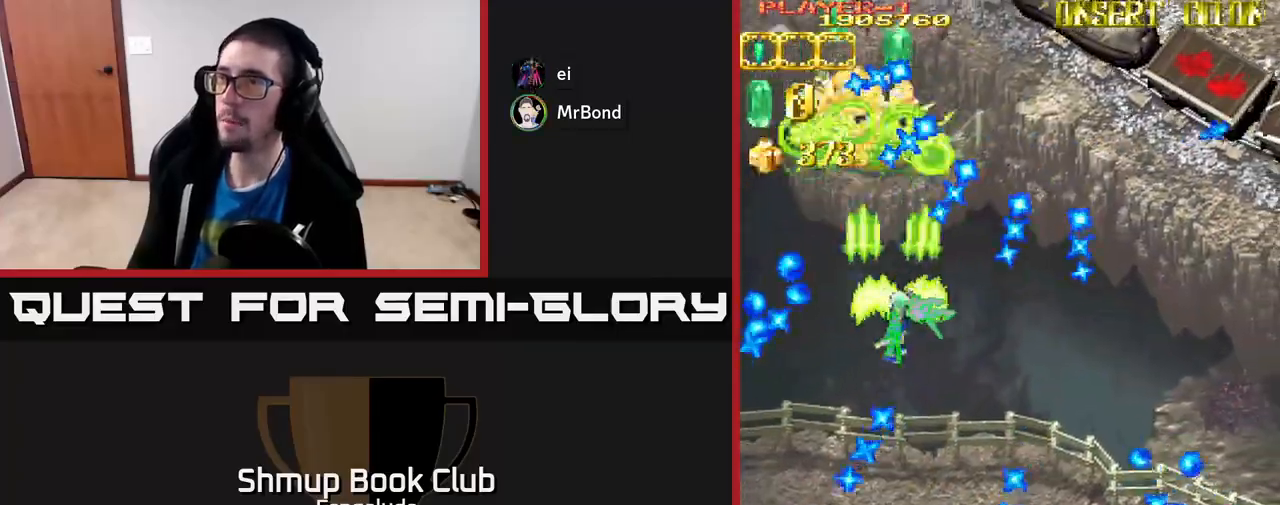
{"buttons": ["A", "DPAD_UP", "DPAD_RIGHT"], "left_stick": "center", "events": [[100, "DPAD_RIGHT", "up"], [267, "DPAD_LEFT", "down"], [283, "DPAD_DOWN", "up"], [350, "DPAD_UP", "down"], [383, "DPAD_LEFT", "up"], [417, "DPAD_RIGHT", "down"]]}
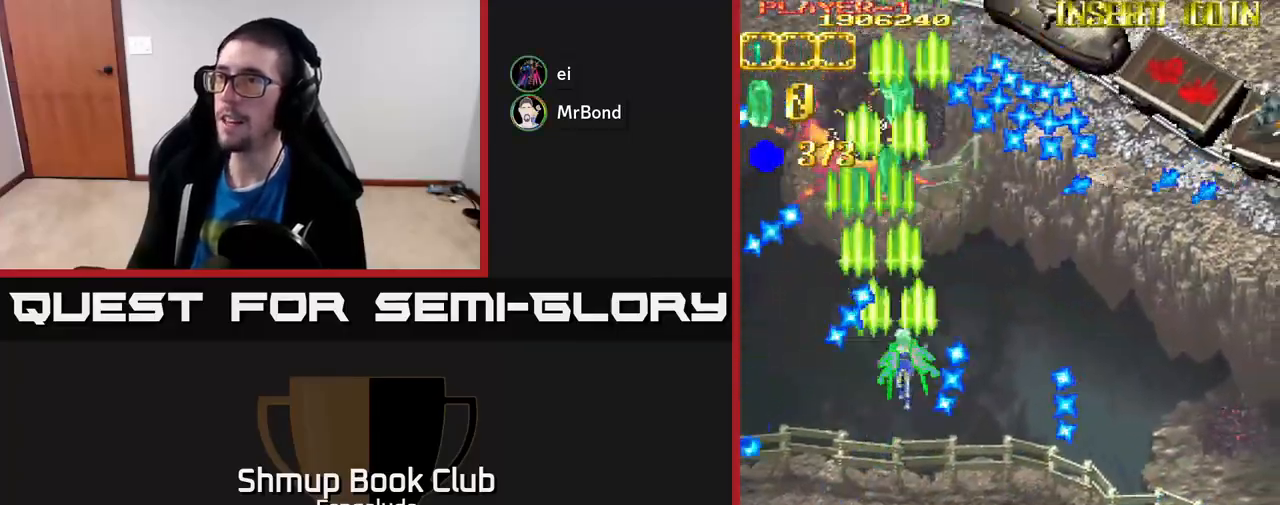
{"buttons": ["A", "DPAD_RIGHT"], "left_stick": "center", "events": [[83, "DPAD_UP", "up"], [217, "DPAD_DOWN", "down"], [467, "DPAD_DOWN", "up"]]}
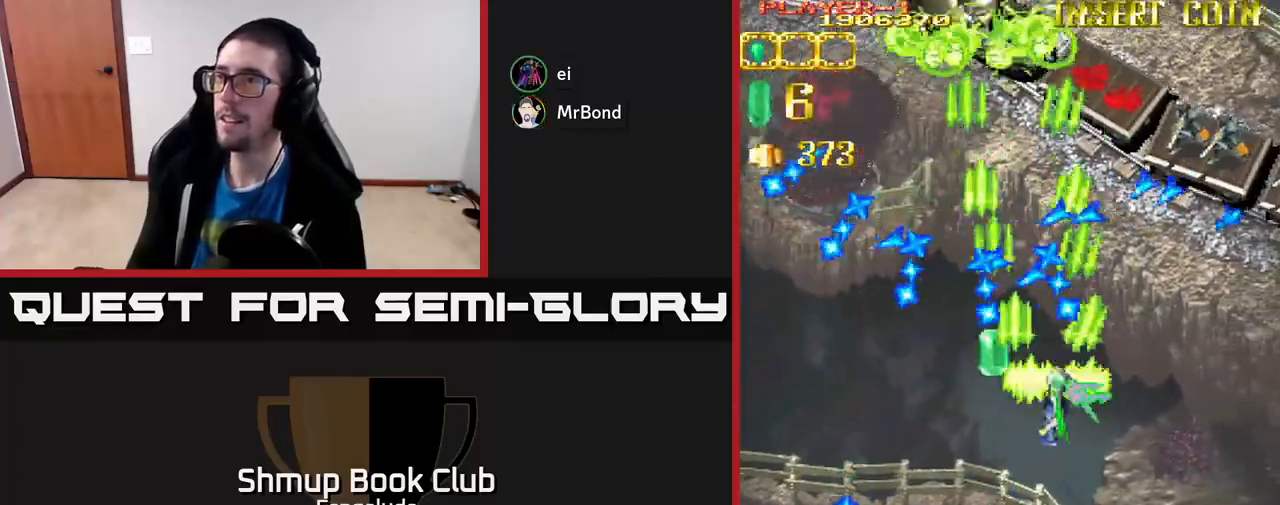
{"buttons": ["A", "DPAD_RIGHT"], "left_stick": "center", "events": []}
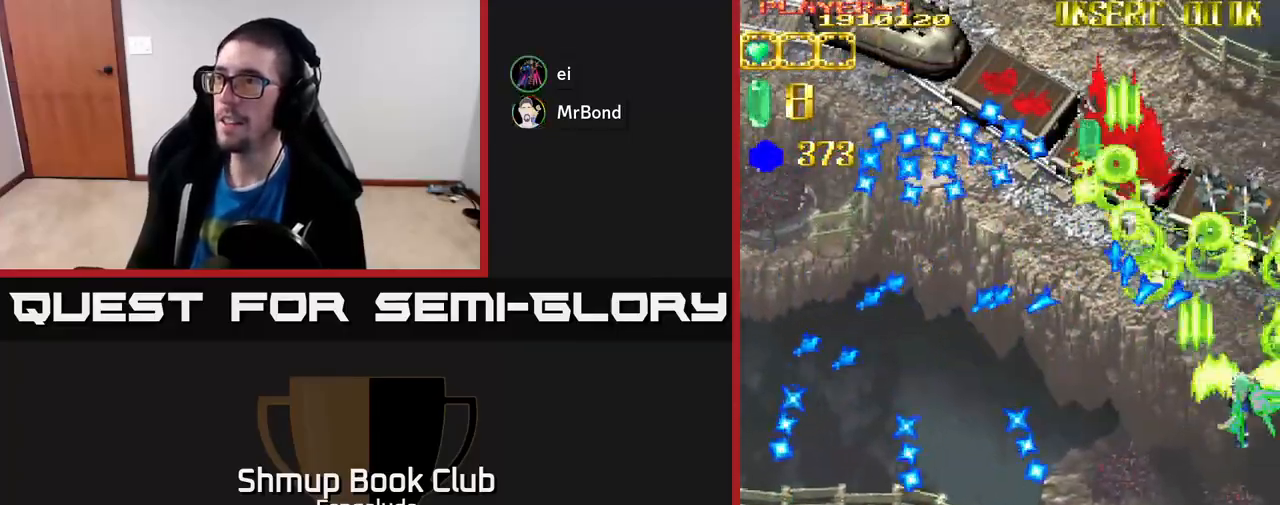
{"buttons": ["A", "DPAD_DOWN"], "left_stick": "center", "events": [[67, "DPAD_DOWN", "down"], [217, "DPAD_RIGHT", "up"]]}
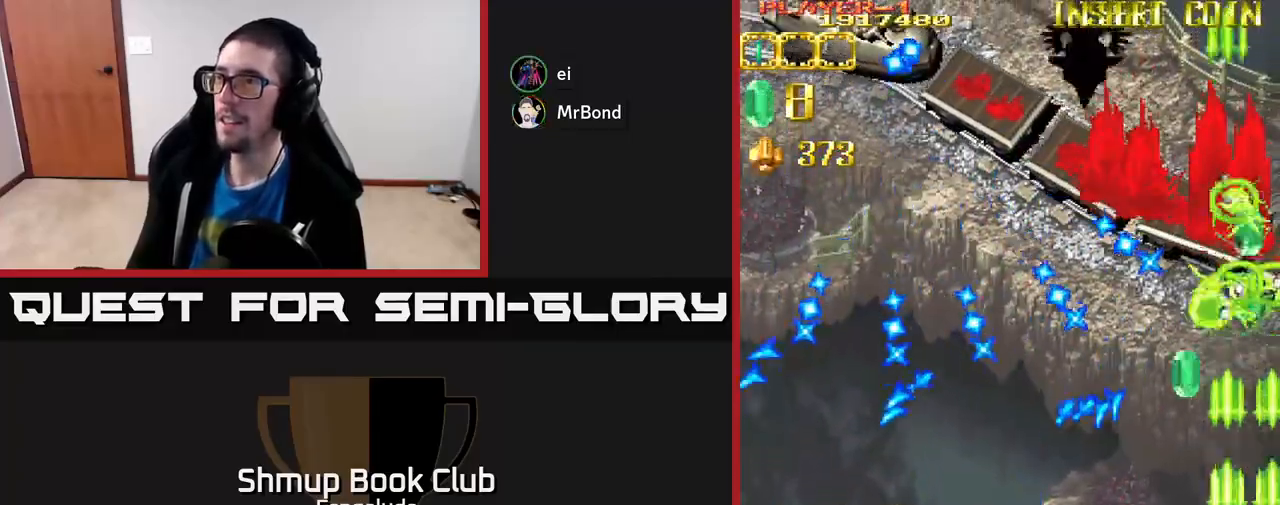
{"buttons": ["A", "DPAD_UP", "DPAD_LEFT"], "left_stick": "center", "events": [[233, "DPAD_DOWN", "up"], [300, "DPAD_LEFT", "down"], [300, "DPAD_UP", "down"]]}
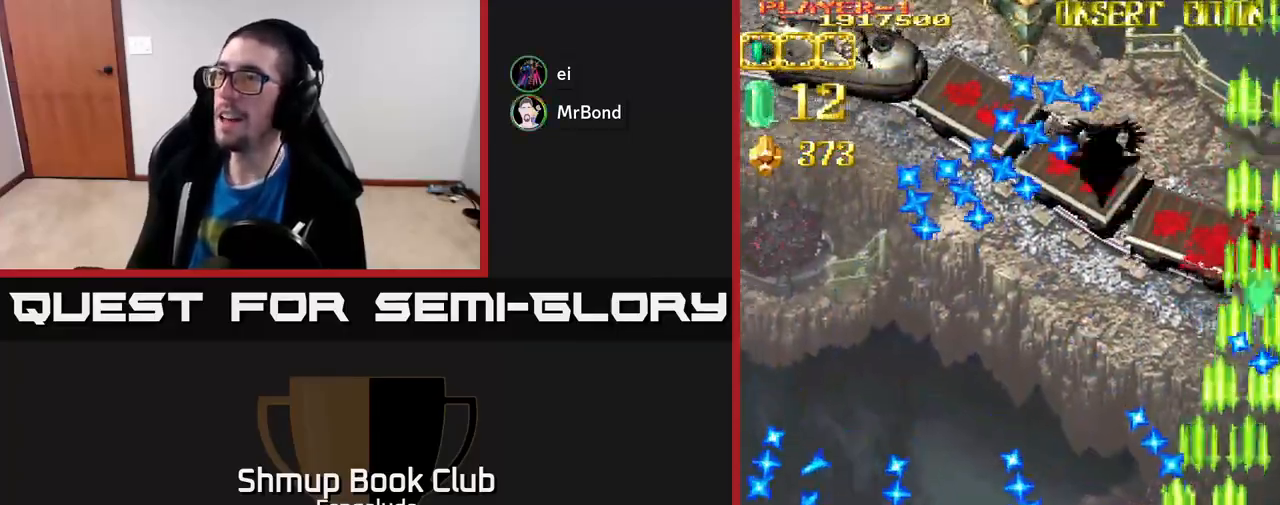
{"buttons": ["A", "DPAD_DOWN"], "left_stick": "center", "events": [[333, "DPAD_UP", "up"], [450, "DPAD_DOWN", "down"], [483, "DPAD_LEFT", "up"]]}
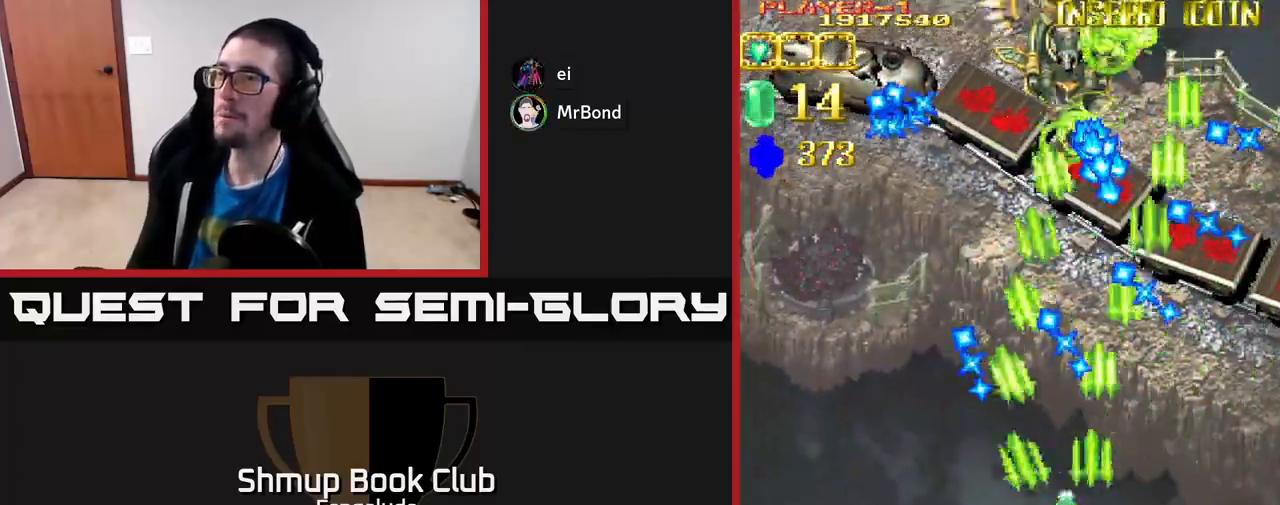
{"buttons": ["A", "DPAD_UP", "DPAD_LEFT"], "left_stick": "center", "events": [[17, "DPAD_RIGHT", "down"], [200, "DPAD_DOWN", "up"], [417, "DPAD_UP", "down"], [433, "DPAD_RIGHT", "up"], [483, "DPAD_LEFT", "down"]]}
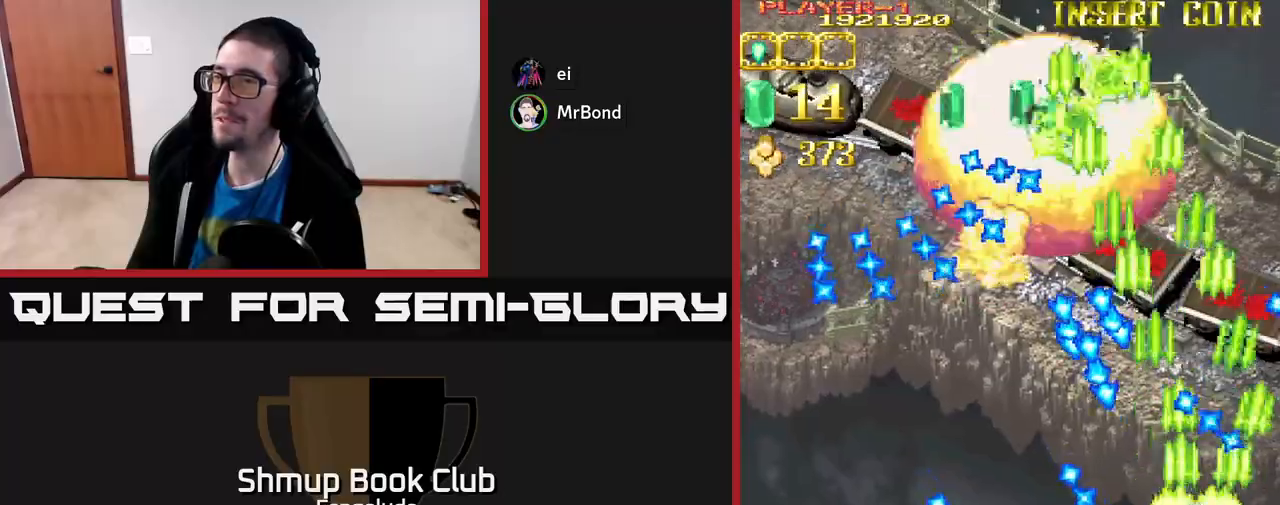
{"buttons": ["A", "DPAD_UP"], "left_stick": "center", "events": [[50, "DPAD_UP", "up"], [300, "DPAD_DOWN", "down"], [450, "DPAD_DOWN", "up"], [483, "DPAD_UP", "down"], [500, "DPAD_LEFT", "up"]]}
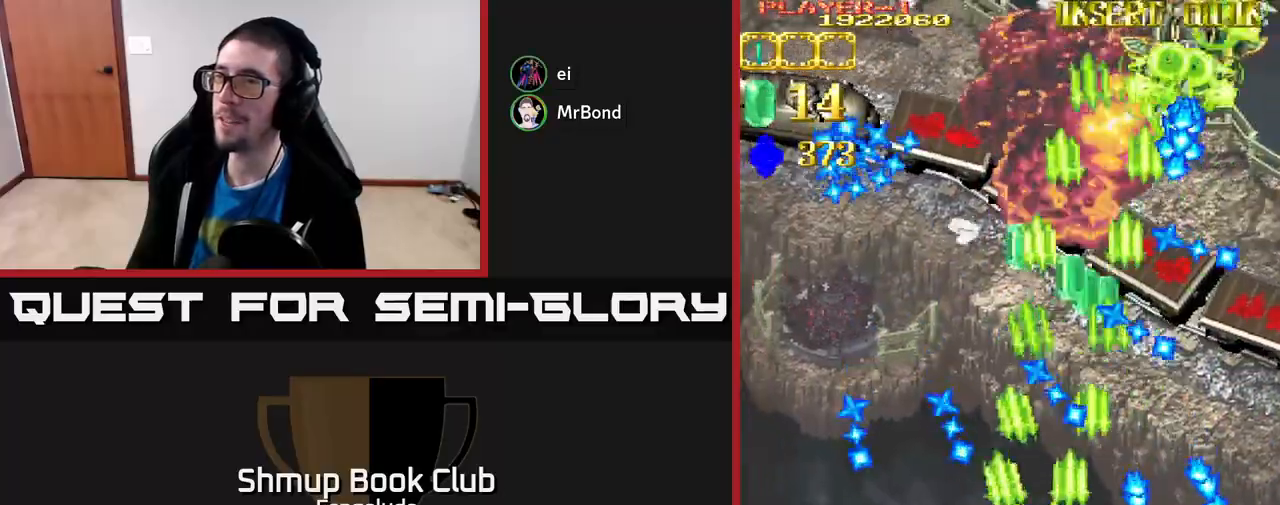
{"buttons": ["A", "DPAD_LEFT"], "left_stick": "center", "events": [[167, "DPAD_LEFT", "down"], [300, "DPAD_UP", "up"]]}
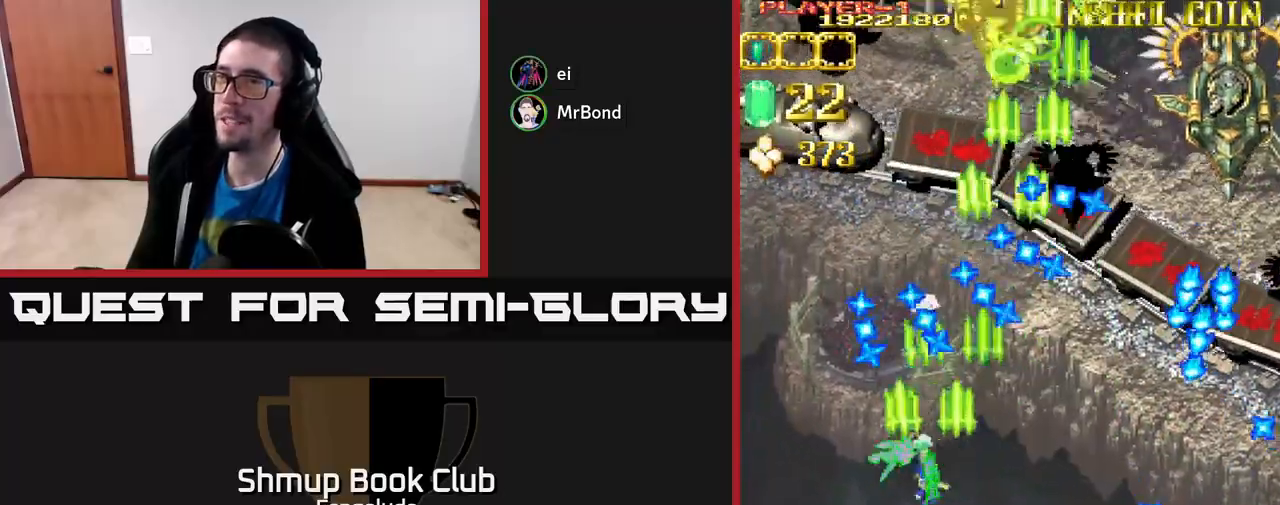
{"buttons": ["A", "DPAD_UP"], "left_stick": "center", "events": [[33, "X", "down"], [150, "X", "up"], [300, "DPAD_UP", "down"], [367, "DPAD_LEFT", "up"]]}
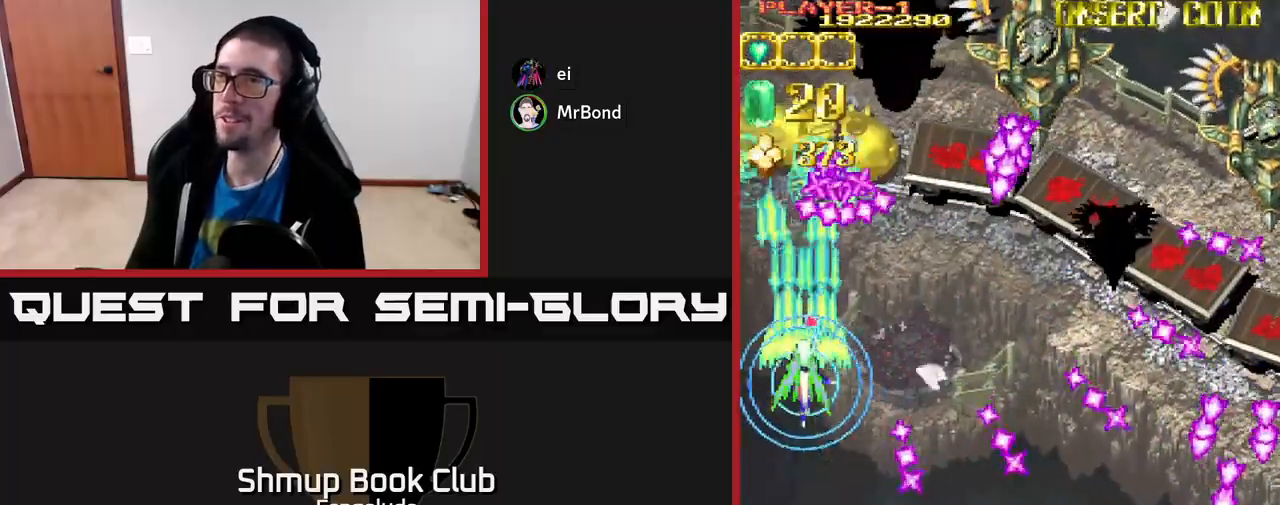
{"buttons": ["A"], "left_stick": "center", "events": [[150, "DPAD_UP", "up"], [200, "DPAD_DOWN", "down"], [317, "DPAD_DOWN", "up"]]}
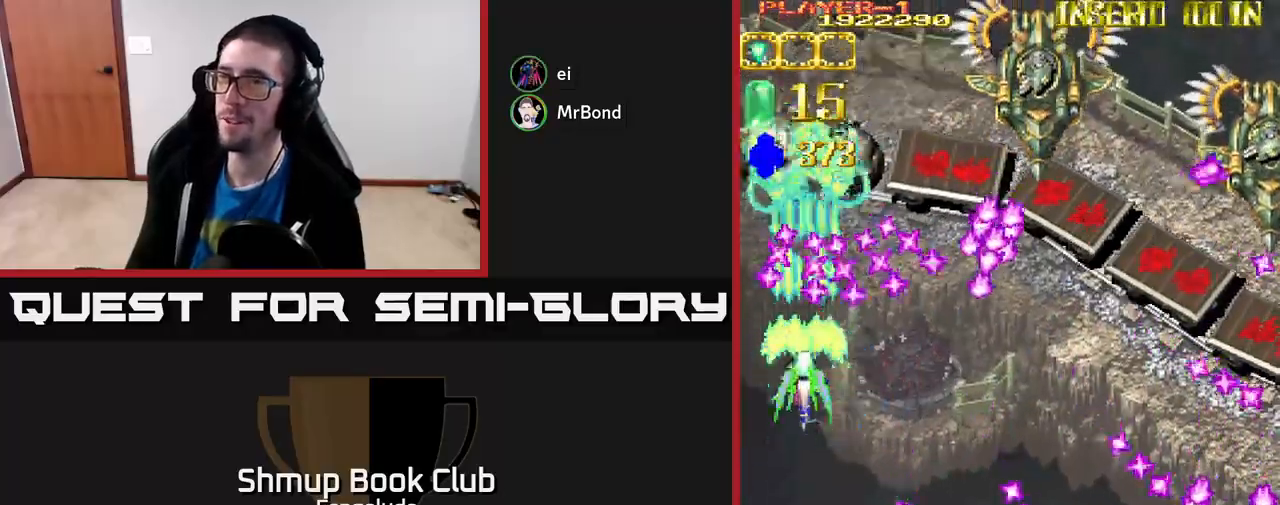
{"buttons": ["A"], "left_stick": "center", "events": [[17, "DPAD_DOWN", "down"], [183, "DPAD_DOWN", "up"]]}
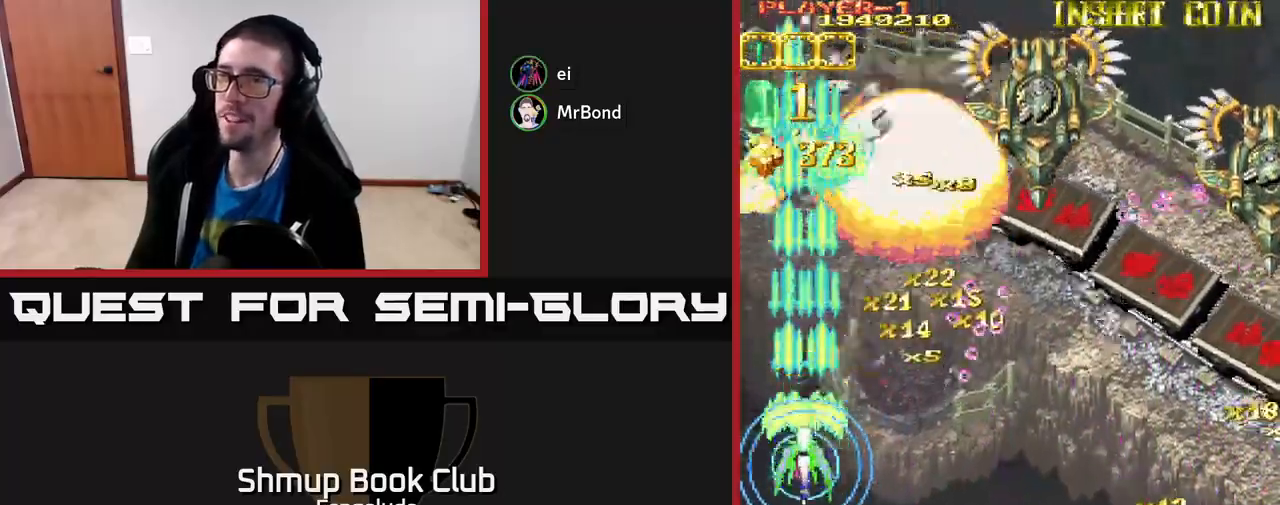
{"buttons": ["A", "DPAD_RIGHT"], "left_stick": "center", "events": [[17, "DPAD_DOWN", "down"], [200, "DPAD_RIGHT", "down"], [233, "DPAD_DOWN", "up"], [283, "X", "down"], [400, "X", "up"]]}
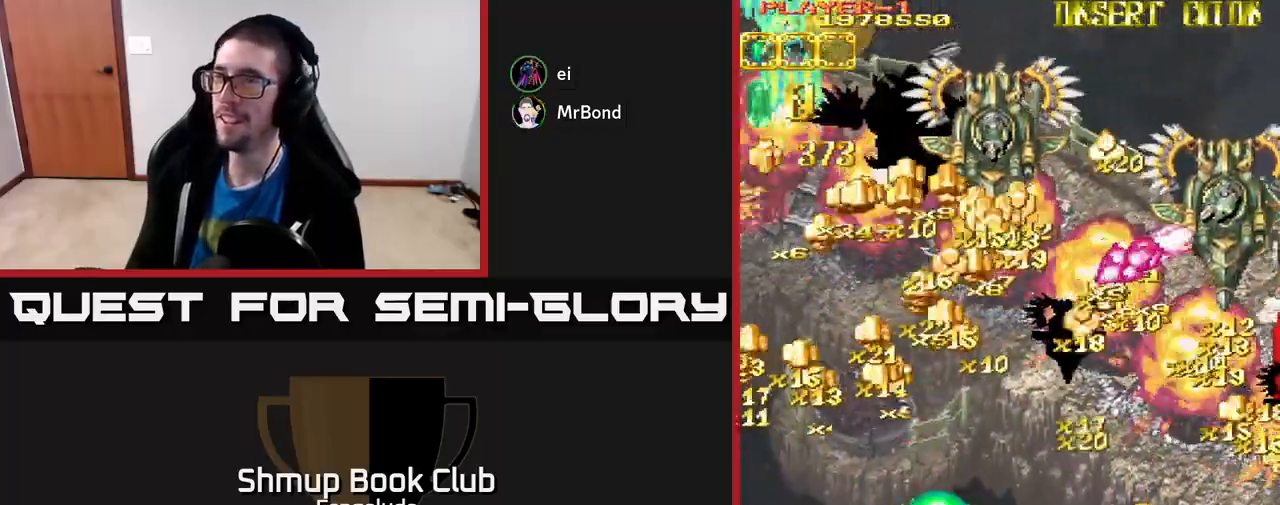
{"buttons": ["A", "DPAD_RIGHT"], "left_stick": "center", "events": []}
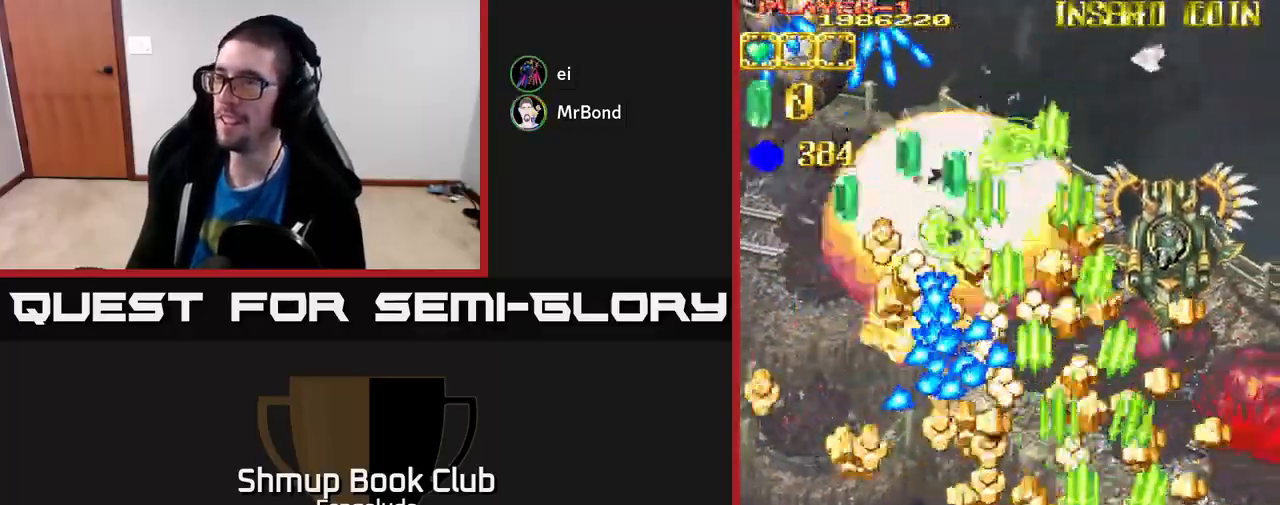
{"buttons": ["A", "DPAD_LEFT"], "left_stick": "center", "events": [[383, "DPAD_DOWN", "down"], [417, "DPAD_RIGHT", "up"], [450, "DPAD_LEFT", "down"], [500, "DPAD_DOWN", "up"]]}
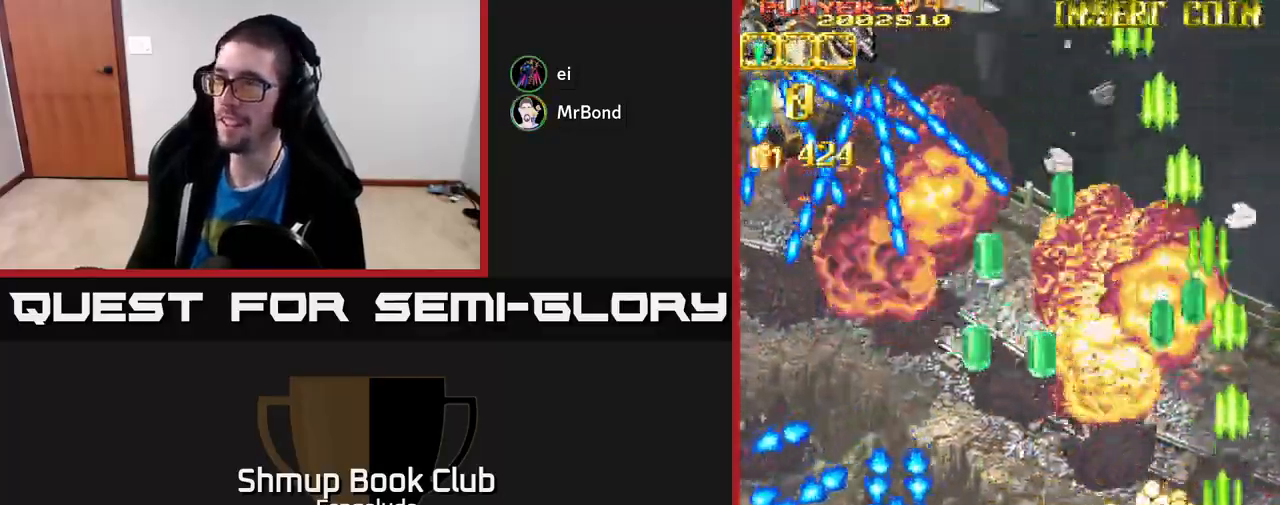
{"buttons": ["A", "DPAD_LEFT"], "left_stick": "center", "events": []}
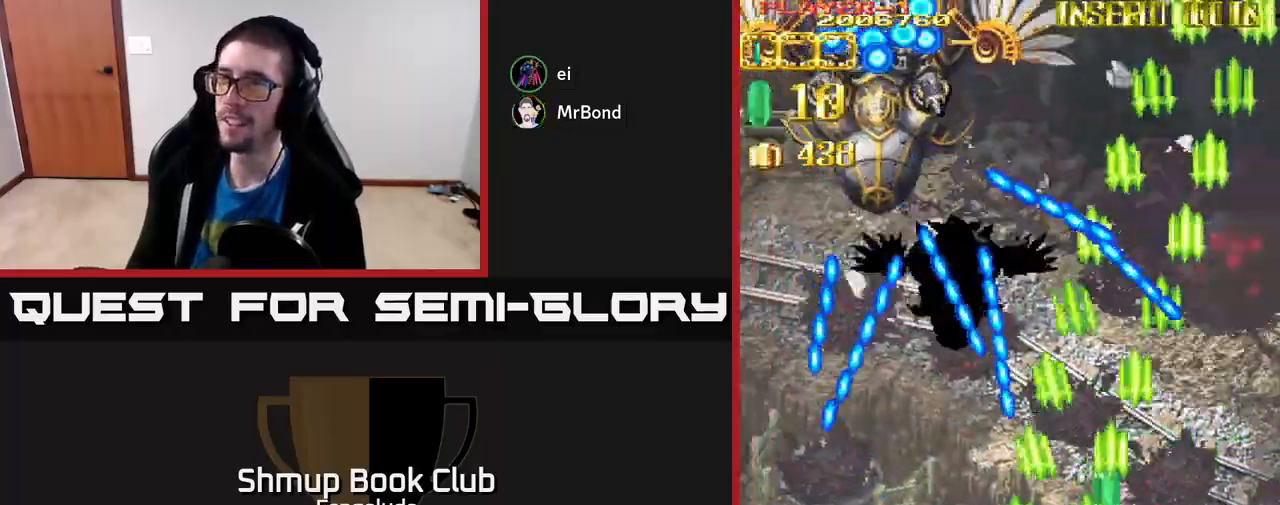
{"buttons": ["A", "DPAD_UP"], "left_stick": "center", "events": [[200, "DPAD_UP", "down"], [233, "DPAD_LEFT", "up"]]}
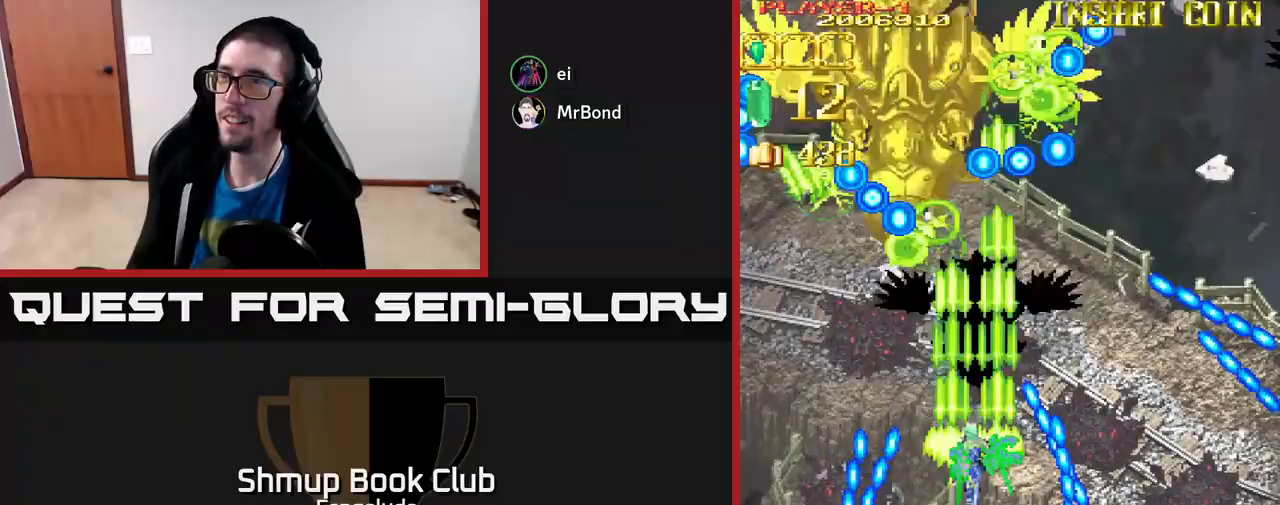
{"buttons": ["A", "DPAD_DOWN", "DPAD_RIGHT"], "left_stick": "center", "events": [[67, "DPAD_LEFT", "down"], [183, "DPAD_UP", "up"], [233, "DPAD_LEFT", "up"], [250, "DPAD_DOWN", "down"], [383, "DPAD_RIGHT", "down"]]}
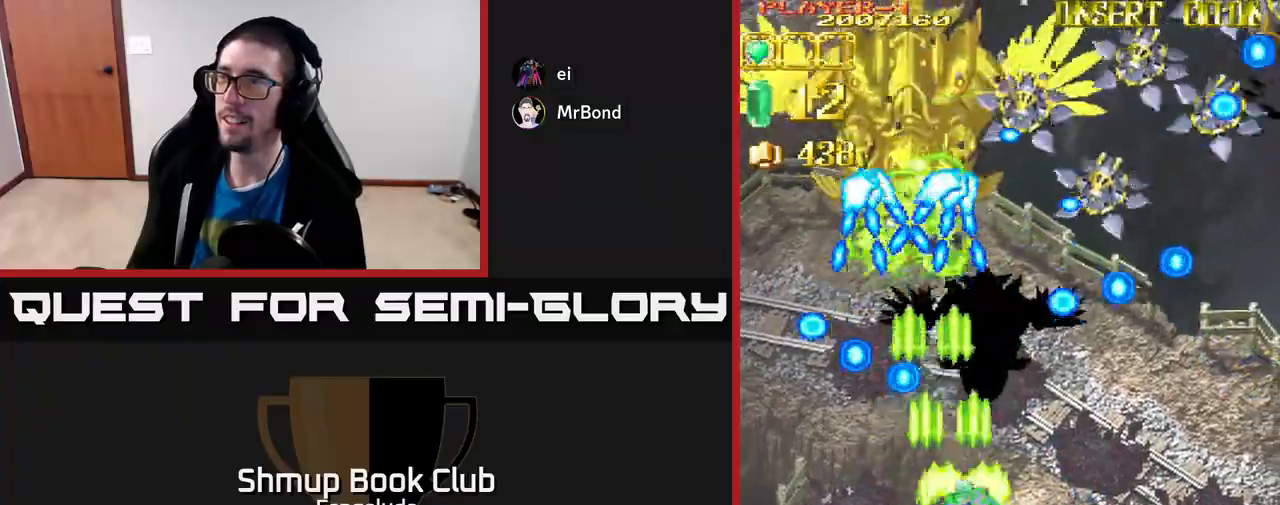
{"buttons": ["A", "DPAD_DOWN", "DPAD_RIGHT"], "left_stick": "center", "events": [[333, "DPAD_DOWN", "up"], [500, "DPAD_DOWN", "down"]]}
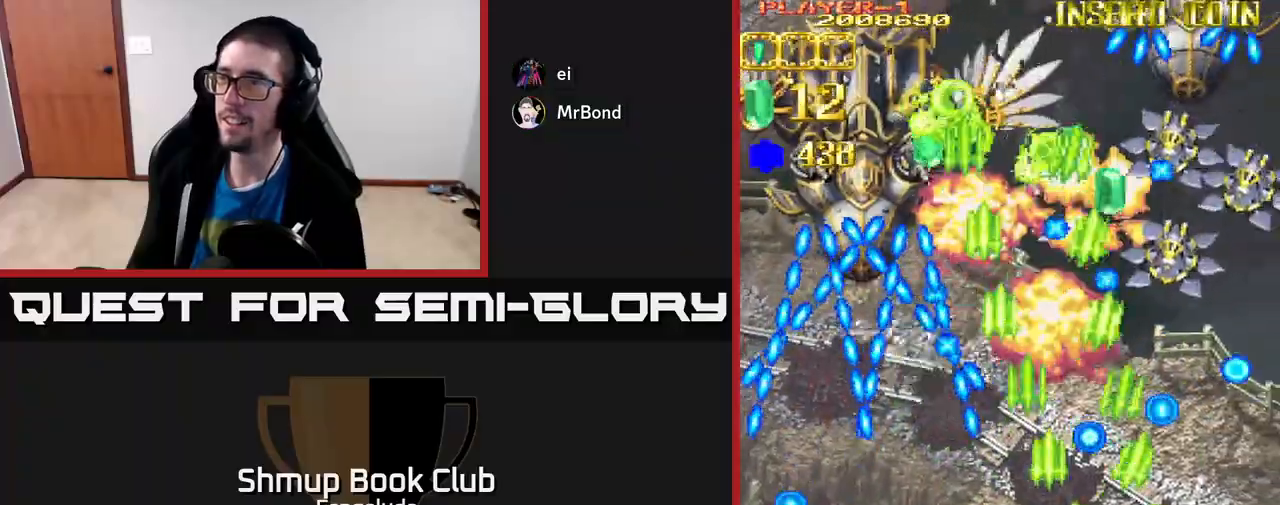
{"buttons": ["A", "DPAD_LEFT"], "left_stick": "center", "events": [[100, "DPAD_RIGHT", "up"], [217, "DPAD_LEFT", "down"], [267, "DPAD_DOWN", "up"]]}
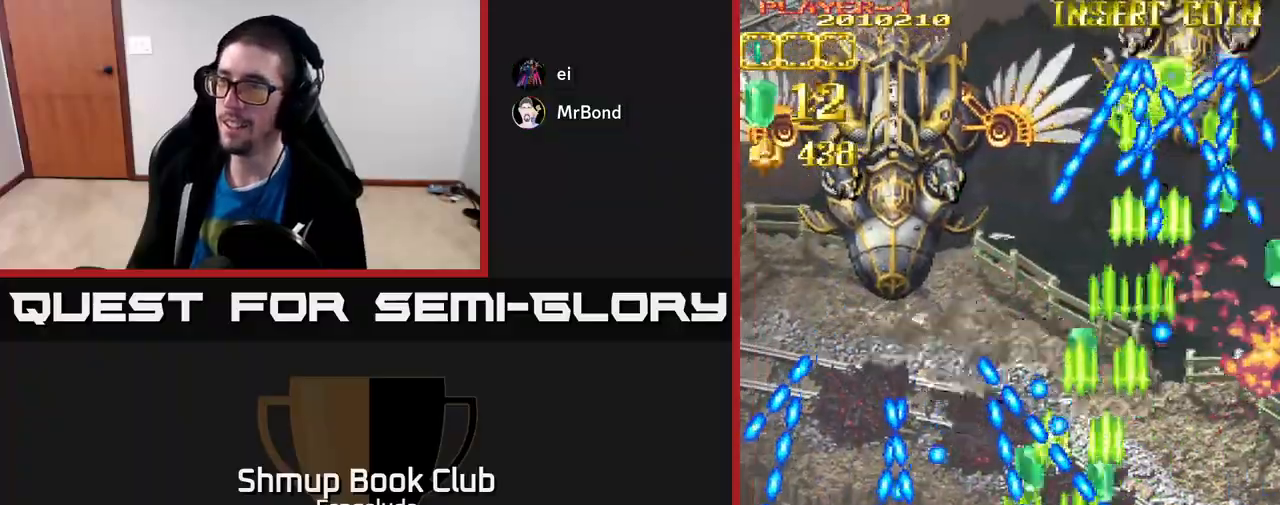
{"buttons": ["A", "X", "DPAD_UP", "DPAD_LEFT"], "left_stick": "center", "events": [[17, "DPAD_UP", "down"], [33, "DPAD_LEFT", "up"], [200, "DPAD_LEFT", "down"], [367, "DPAD_LEFT", "up"], [450, "DPAD_LEFT", "down"], [500, "X", "down"]]}
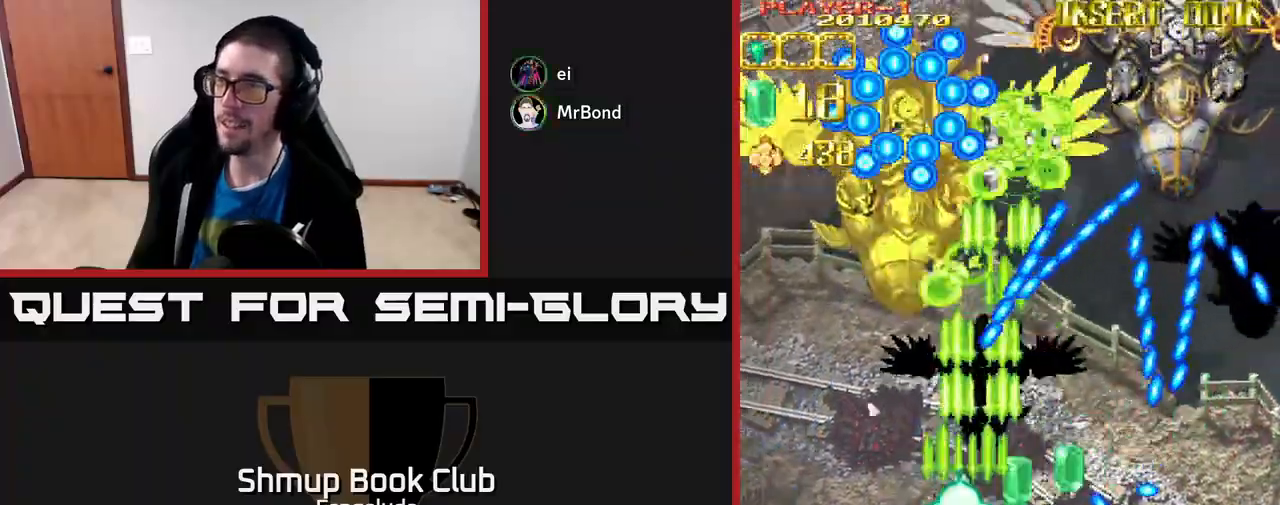
{"buttons": ["A"], "left_stick": "center", "events": [[83, "DPAD_UP", "up"], [133, "X", "up"], [167, "DPAD_LEFT", "up"], [200, "DPAD_DOWN", "down"], [417, "DPAD_RIGHT", "down"], [467, "DPAD_DOWN", "up"], [467, "DPAD_RIGHT", "up"]]}
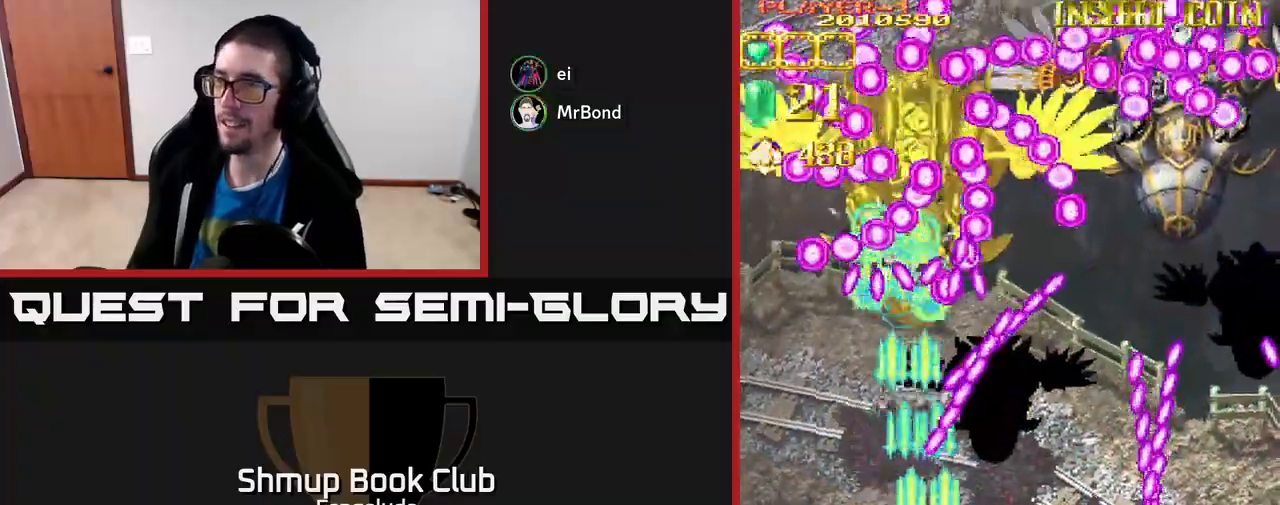
{"buttons": ["A"], "left_stick": "center", "events": []}
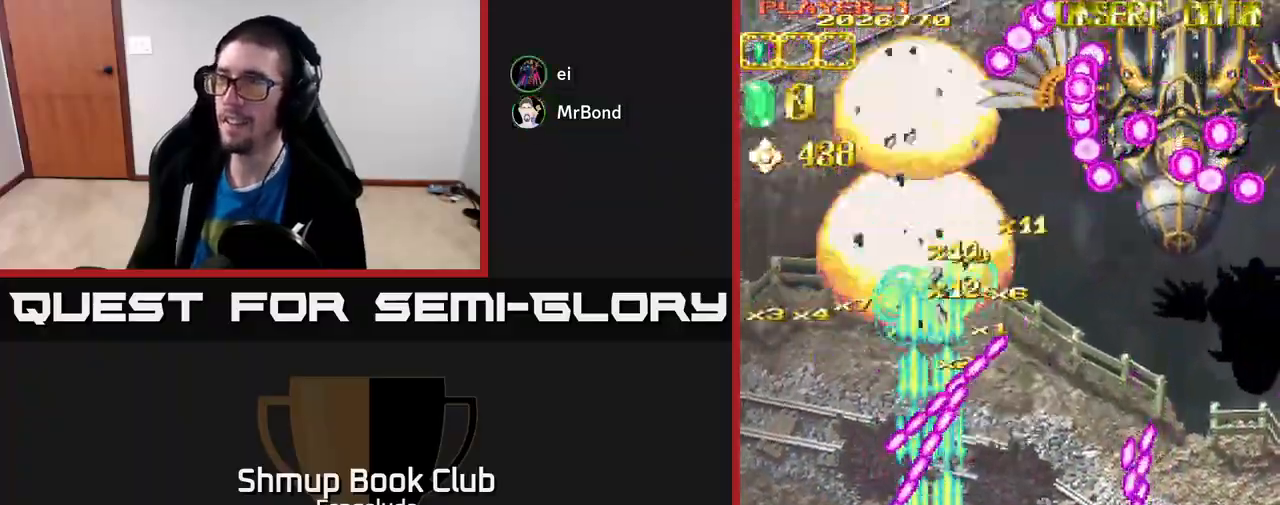
{"buttons": ["A", "X", "DPAD_UP", "DPAD_RIGHT"], "left_stick": "center", "events": [[350, "DPAD_RIGHT", "down"], [383, "DPAD_UP", "down"], [417, "X", "down"]]}
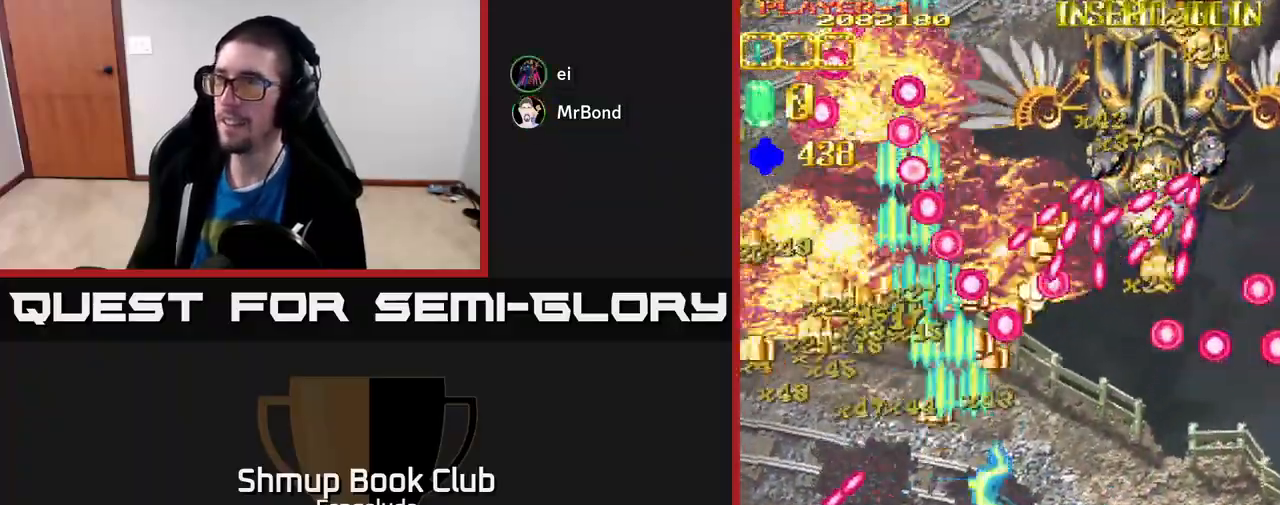
{"buttons": ["A", "DPAD_LEFT"], "left_stick": "center", "events": [[33, "X", "up"], [167, "DPAD_UP", "up"], [283, "DPAD_DOWN", "down"], [300, "DPAD_RIGHT", "up"], [417, "DPAD_LEFT", "down"], [483, "DPAD_DOWN", "up"]]}
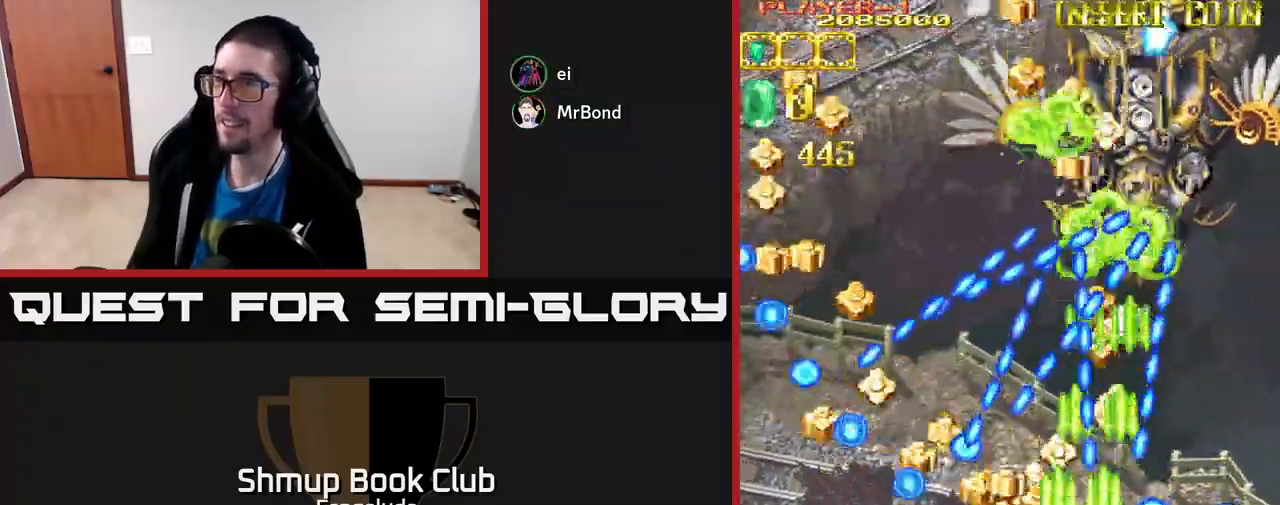
{"buttons": ["A"], "left_stick": "center", "events": [[33, "DPAD_LEFT", "up"], [233, "DPAD_LEFT", "down"], [300, "DPAD_LEFT", "up"]]}
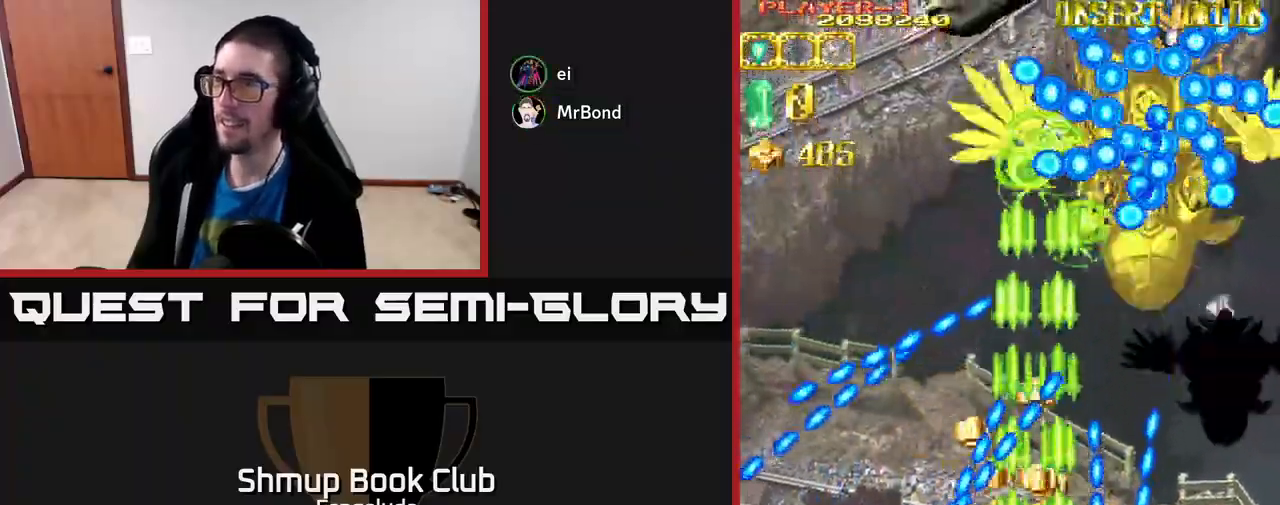
{"buttons": ["A", "DPAD_RIGHT"], "left_stick": "center", "events": [[317, "DPAD_UP", "down"], [400, "DPAD_RIGHT", "down"], [400, "DPAD_UP", "up"]]}